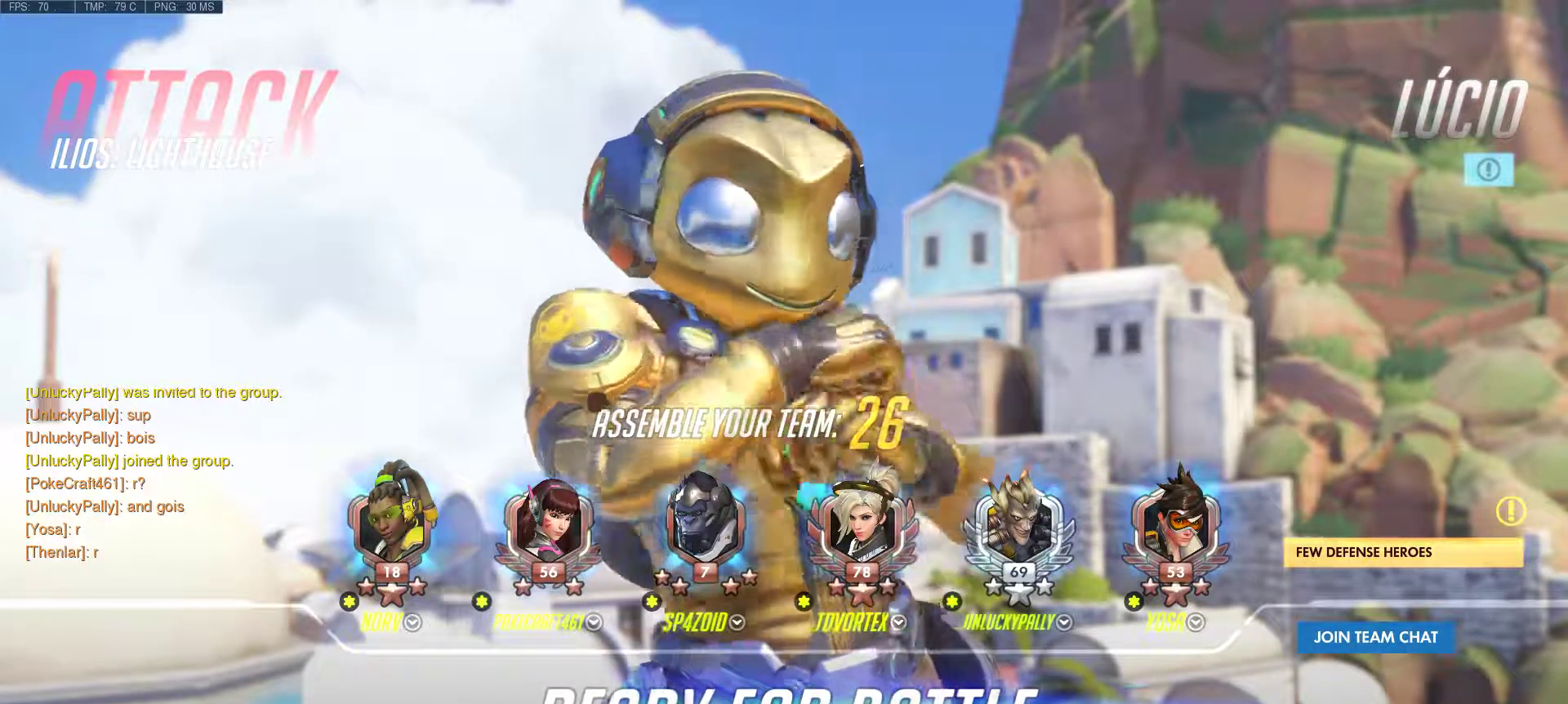
Gameplay with keyboard and mouse; each line is a JSON object with the keys and mouse buttons held at the frame after it. "events" lists presses ("down") and releases ("up") of "1", "2", "3", "4", "5", "a", "alt", "c", "caps_lock", "ctrl", "d", "e", "f", "g", "q", "r", "s", "shift", "space", "super", "t", "tab", "v", "w", "x", "z", "mouse_left", "mouse_wheel", "mouse_right", "mouse_mb4" and "mouse_mb5" between this image and that frame as [ms after this image, input, new state], when the widget could be followed in between. "mouse_left", "mouse_wheel", "mouse_right", "mouse_mb4", "mouse_mb5" = the "left", "wheel", "right", "mb4", "mb5" buttons of the "mouse" list. No other keys are recorded. "wheel" means that the mouse wheel is clicked or scrolled. Mouse movement is not recorded.
{"keys": ["tab"], "mouse": [], "events": [[300, "tab", "down"]]}
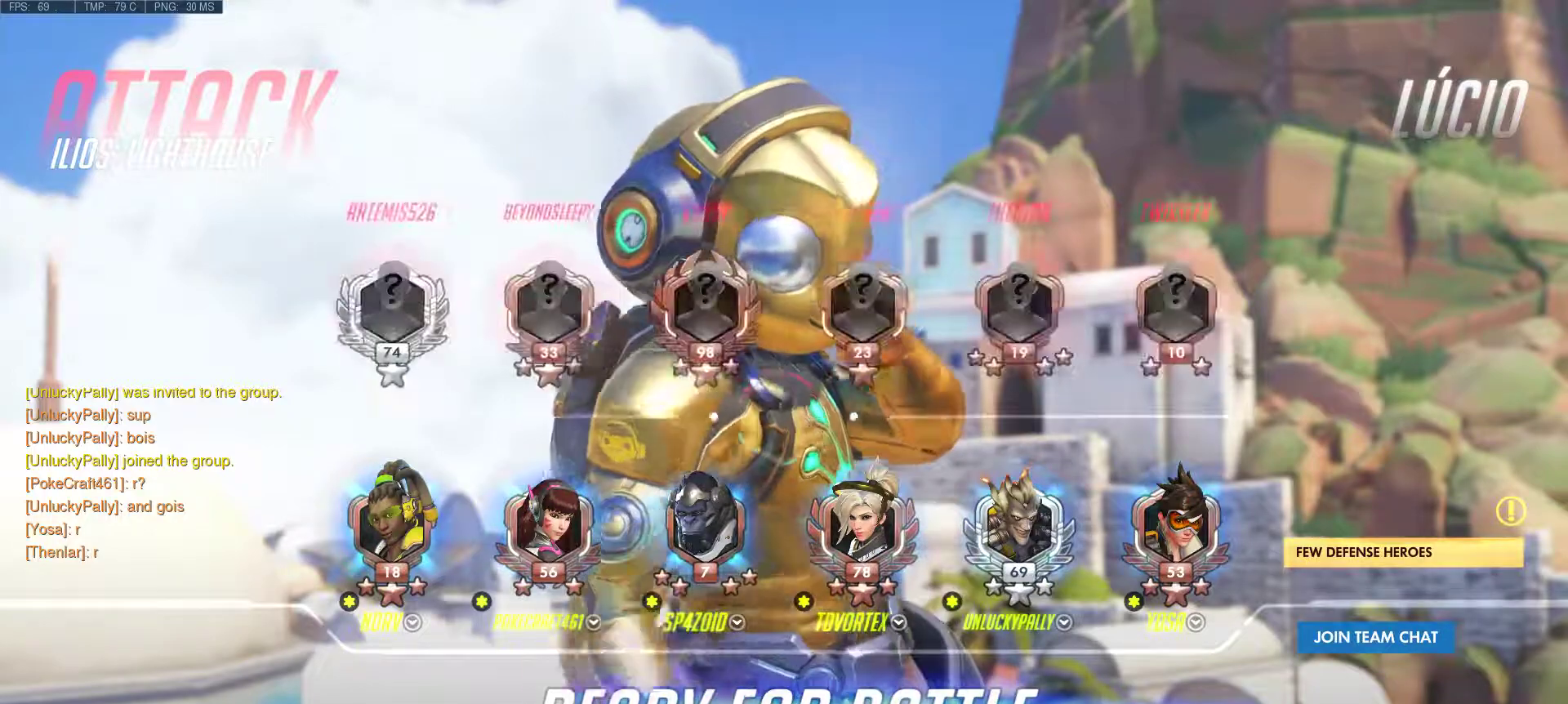
{"keys": ["tab"], "mouse": [], "events": []}
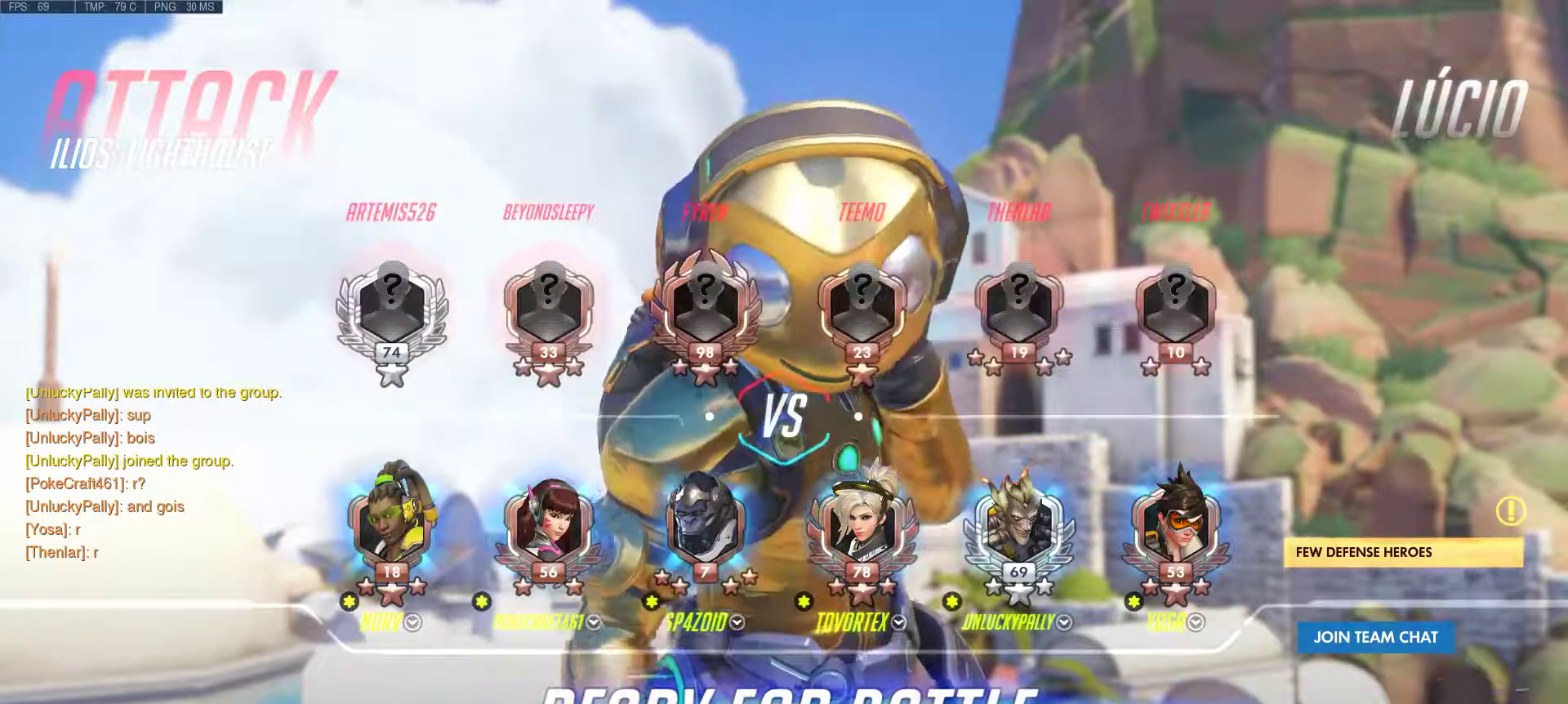
{"keys": ["tab"], "mouse": [], "events": []}
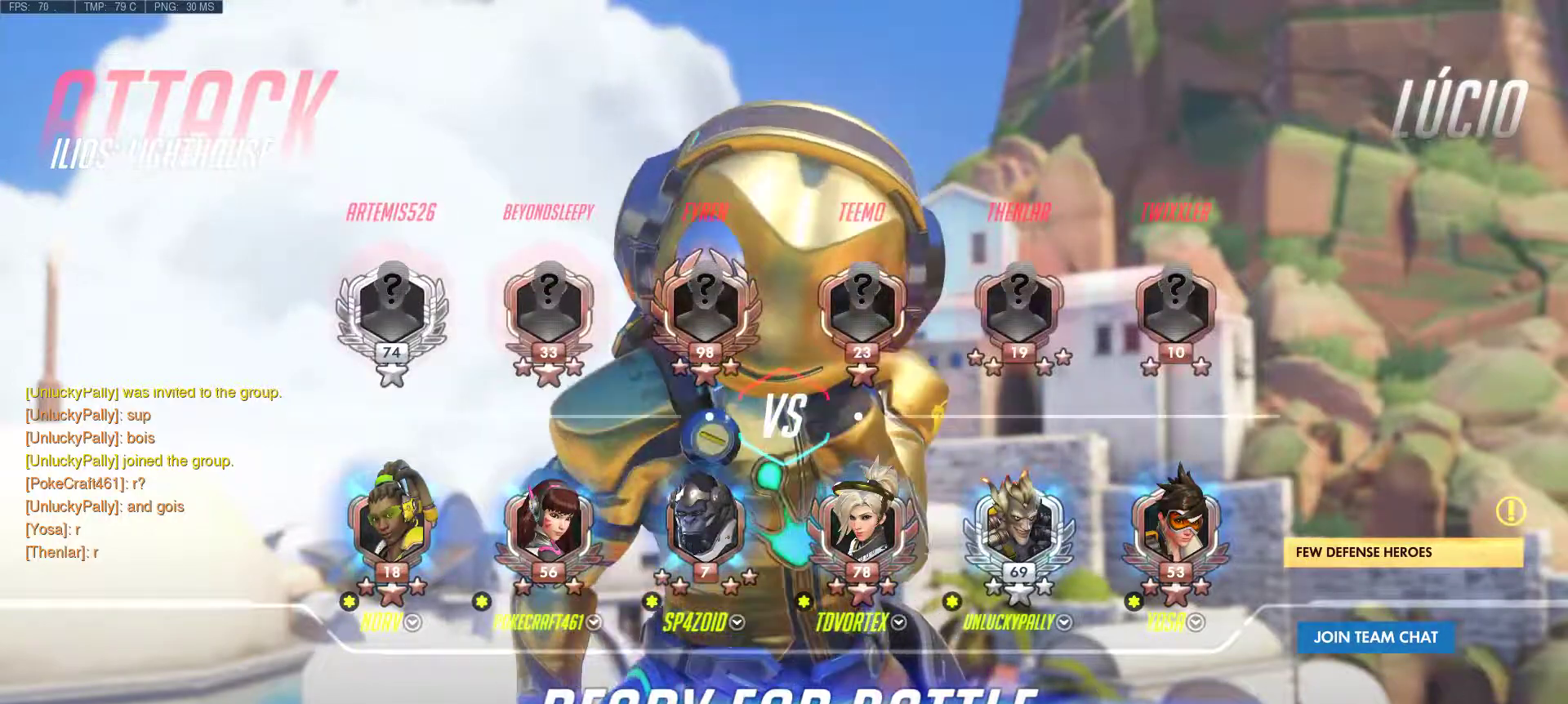
{"keys": ["tab"], "mouse": [], "events": []}
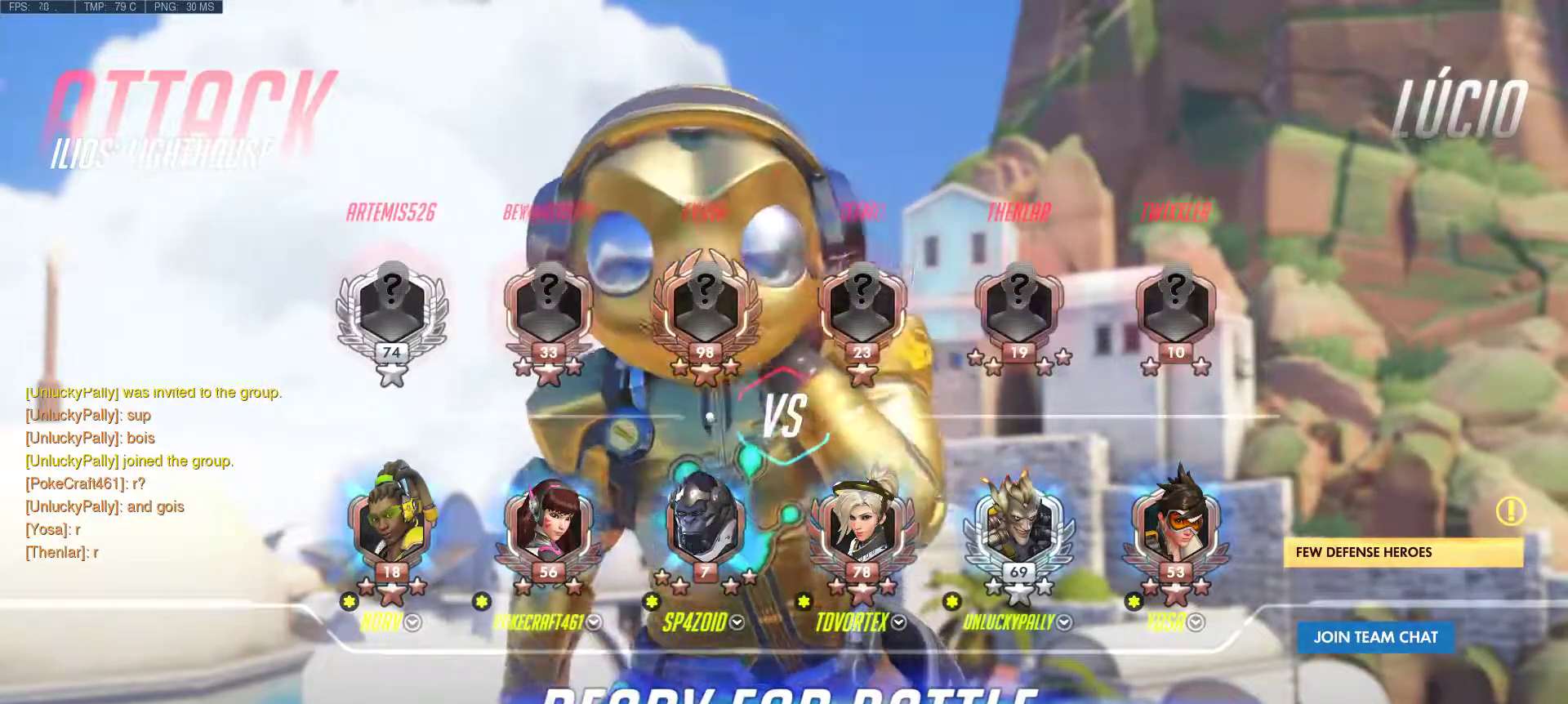
{"keys": ["tab"], "mouse": [], "events": []}
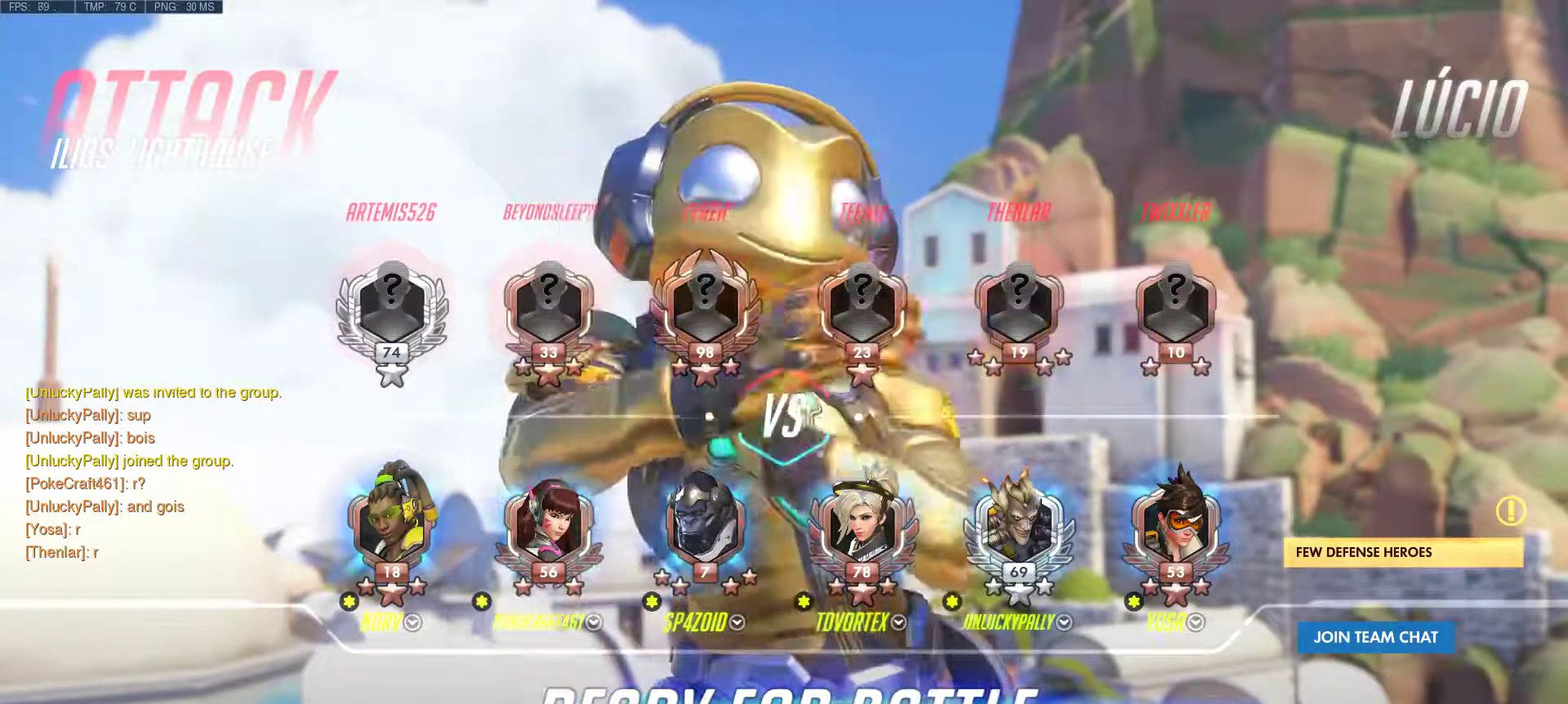
{"keys": ["tab"], "mouse": [], "events": []}
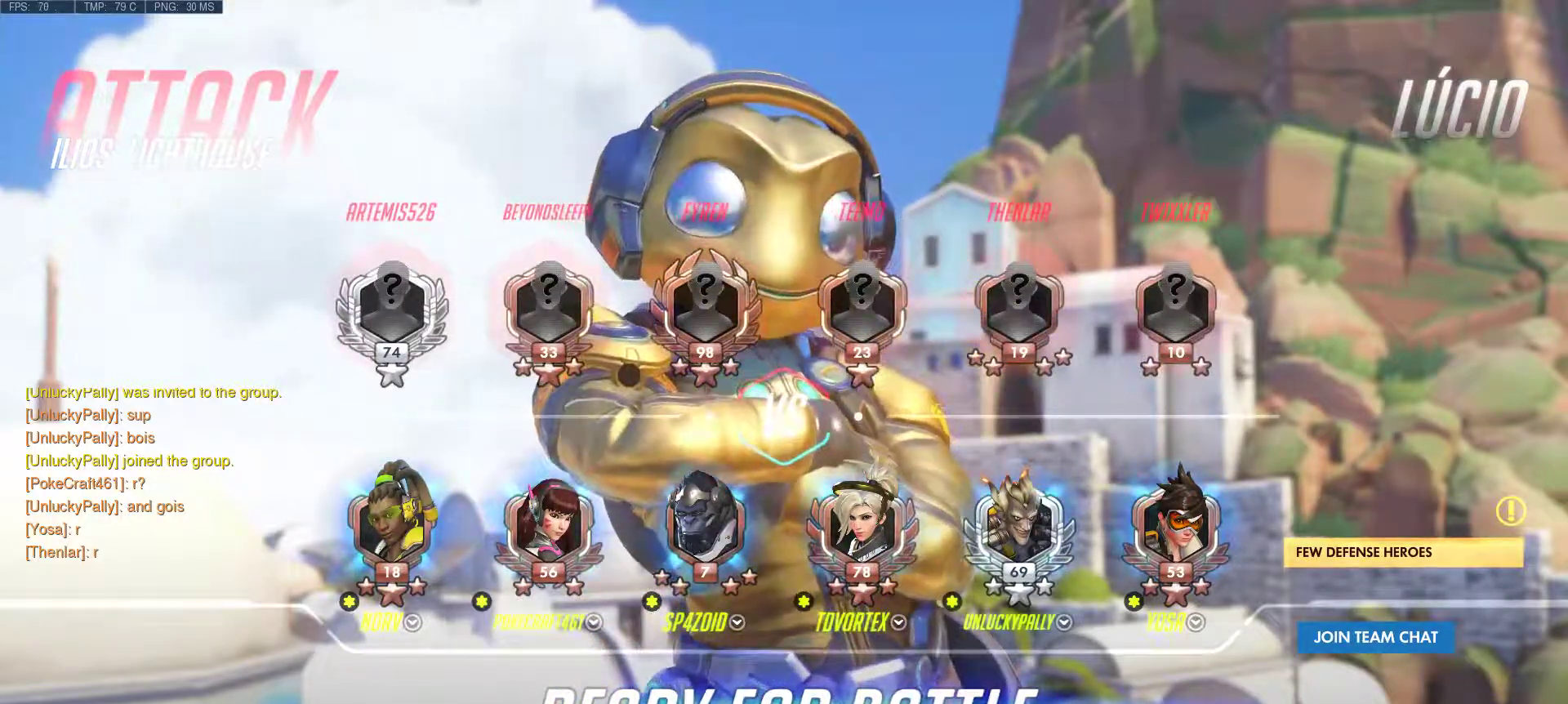
{"keys": [], "mouse": [], "events": [[50, "tab", "up"]]}